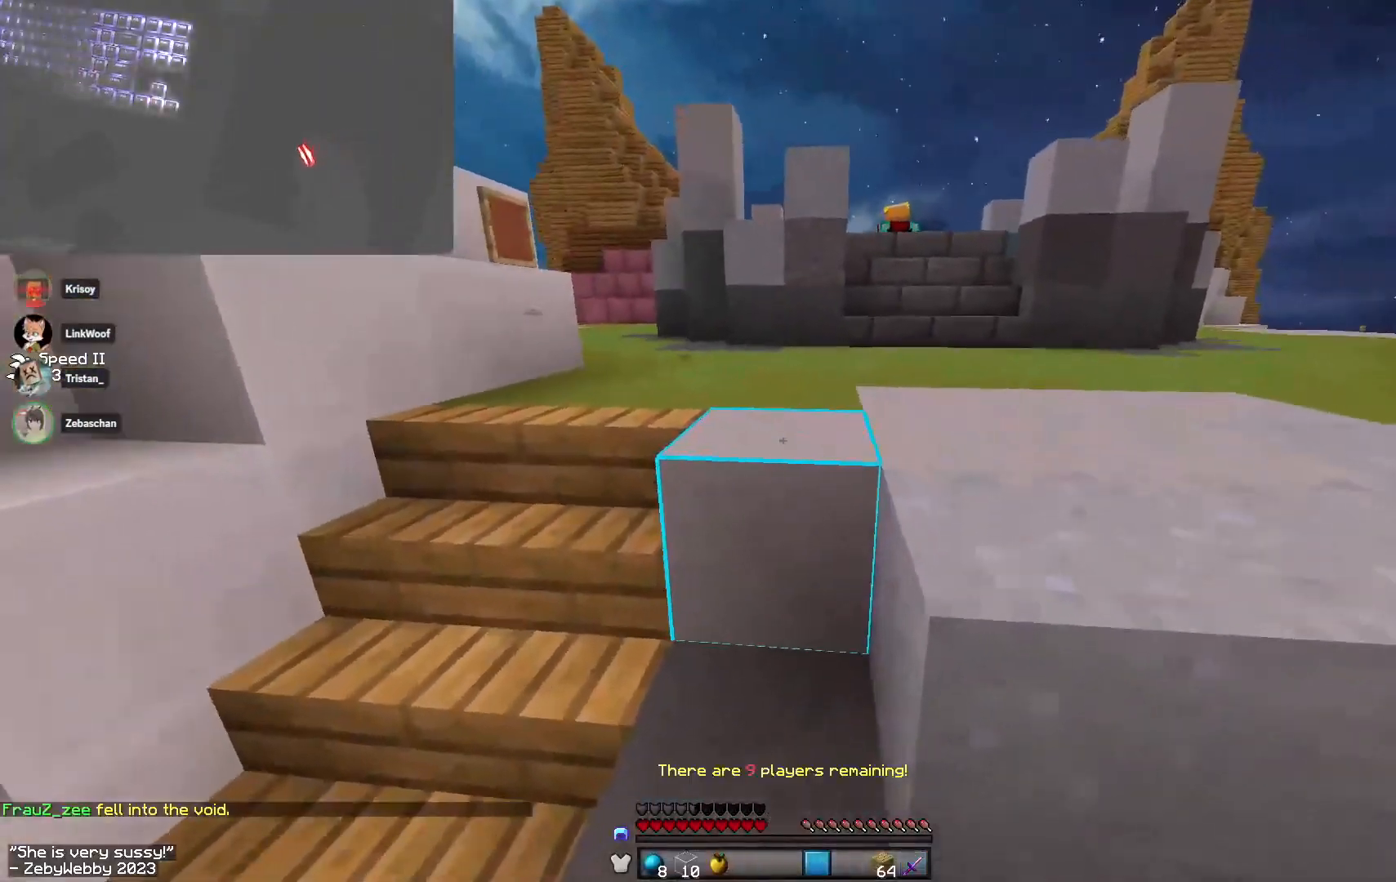
Gameplay with keyboard and mouse; each line is a JSON object with the keys and mouse buttons held at the frame after it. "events" lists presses ("down") and releases ("up") of "a", "d", "s", "sneak", "space", "w", "mouse_left" and "mouse_right" between this image and that frame as [ms after this image, input, new state], when the widget could be followed in between. "mouse_left", "mouse_right" = the "left", "right" buttons of the "mouse" list. No other keys are recorded. Fast repeated clicks can show as one long hold. Mouse movement is not recorded. Key names are as the overlay labels them; some are game actions (e.g. jump) rather than physical keys.
{"keys": ["space", "w"], "mouse": [], "events": [[166, "space", "up"], [283, "d", "up"], [450, "space", "down"]]}
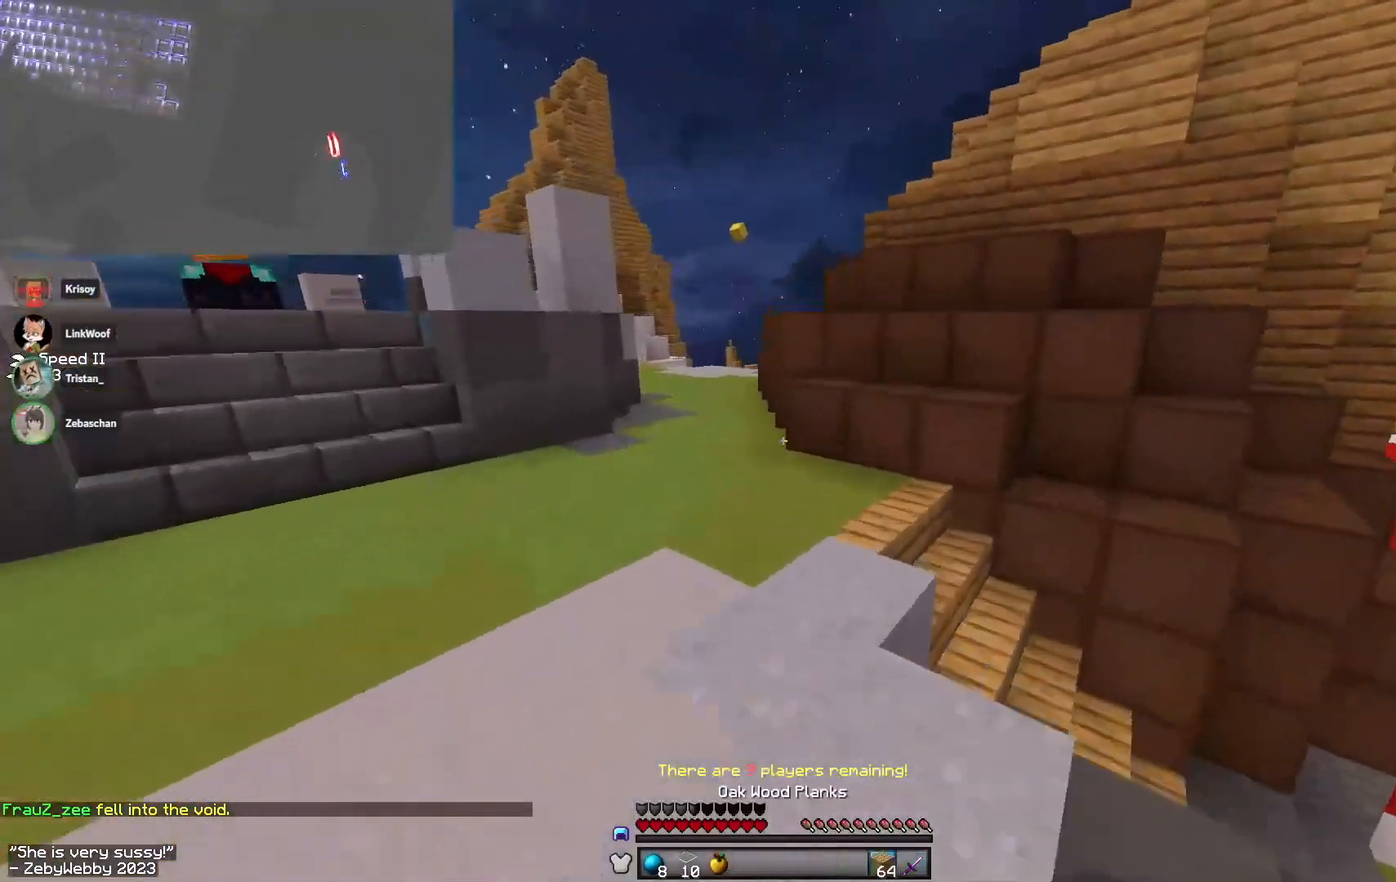
{"keys": ["space", "w"], "mouse": [], "events": [[50, "a", "down"], [200, "a", "up"]]}
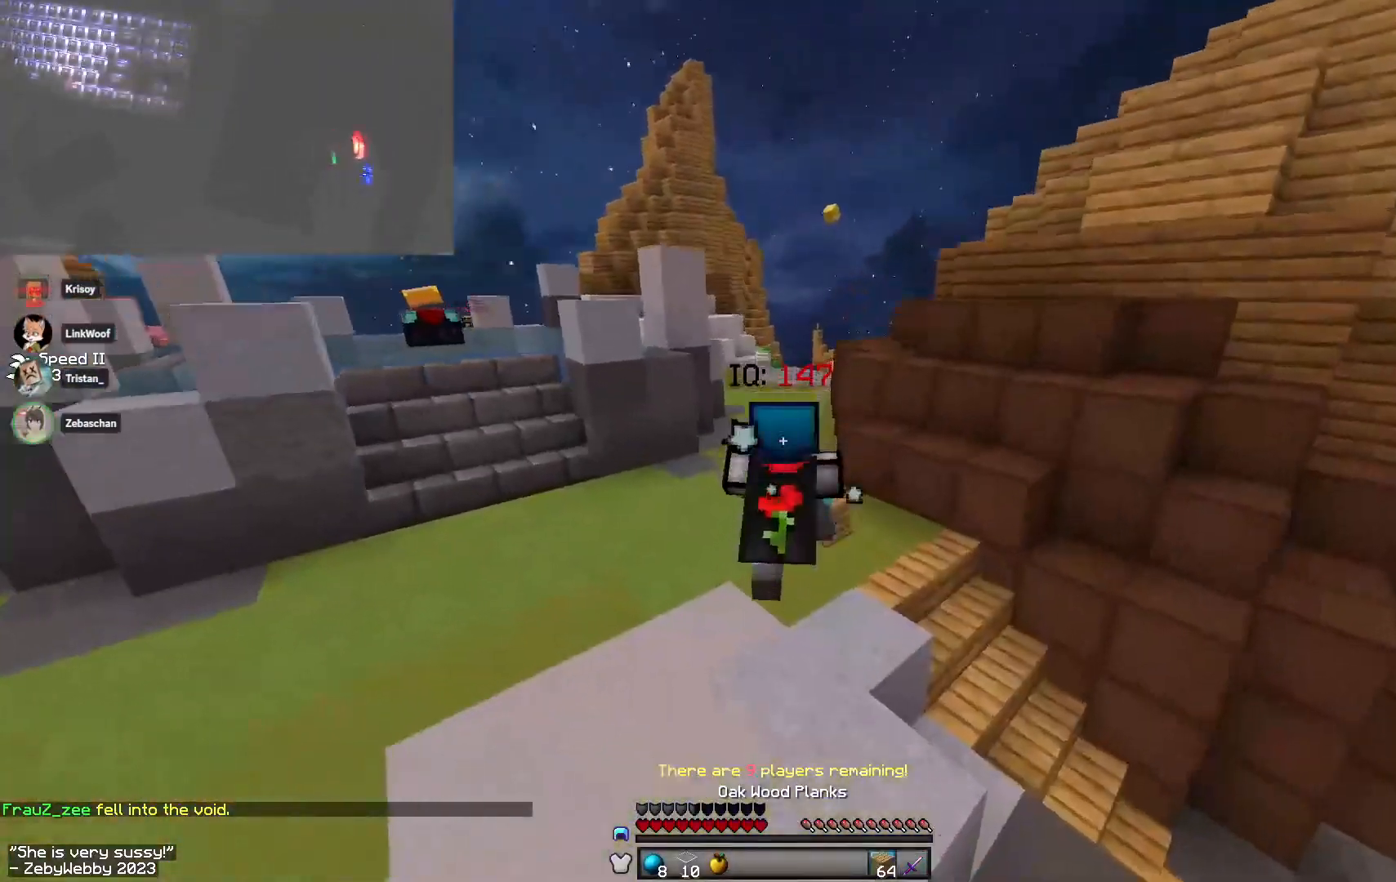
{"keys": ["space", "w"], "mouse": [], "events": [[216, "mouse_left", "down"], [483, "mouse_left", "up"]]}
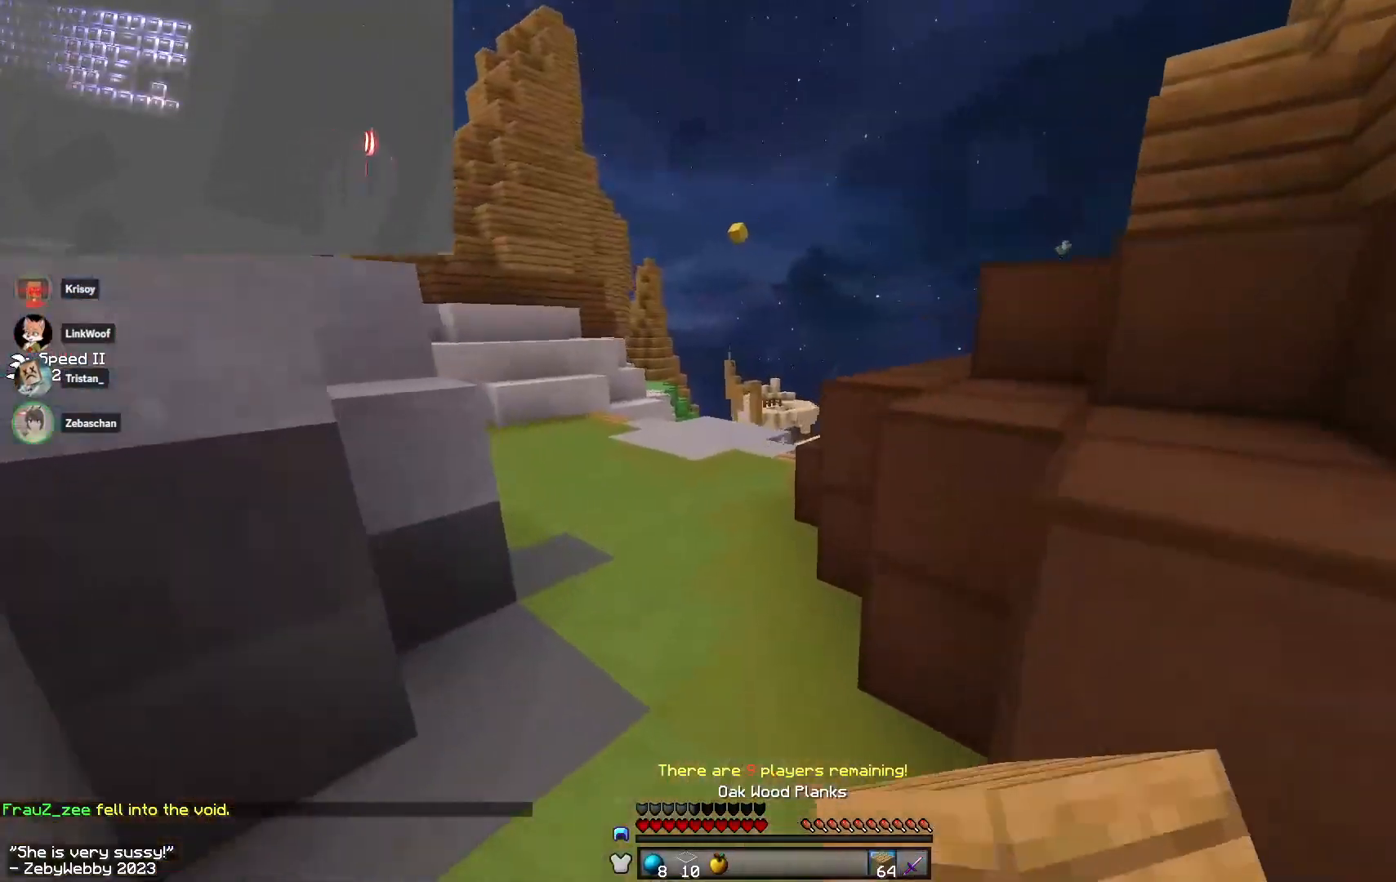
{"keys": ["space", "w"], "mouse": ["left"], "events": [[116, "mouse_left", "down"], [366, "mouse_left", "up"], [433, "mouse_left", "down"]]}
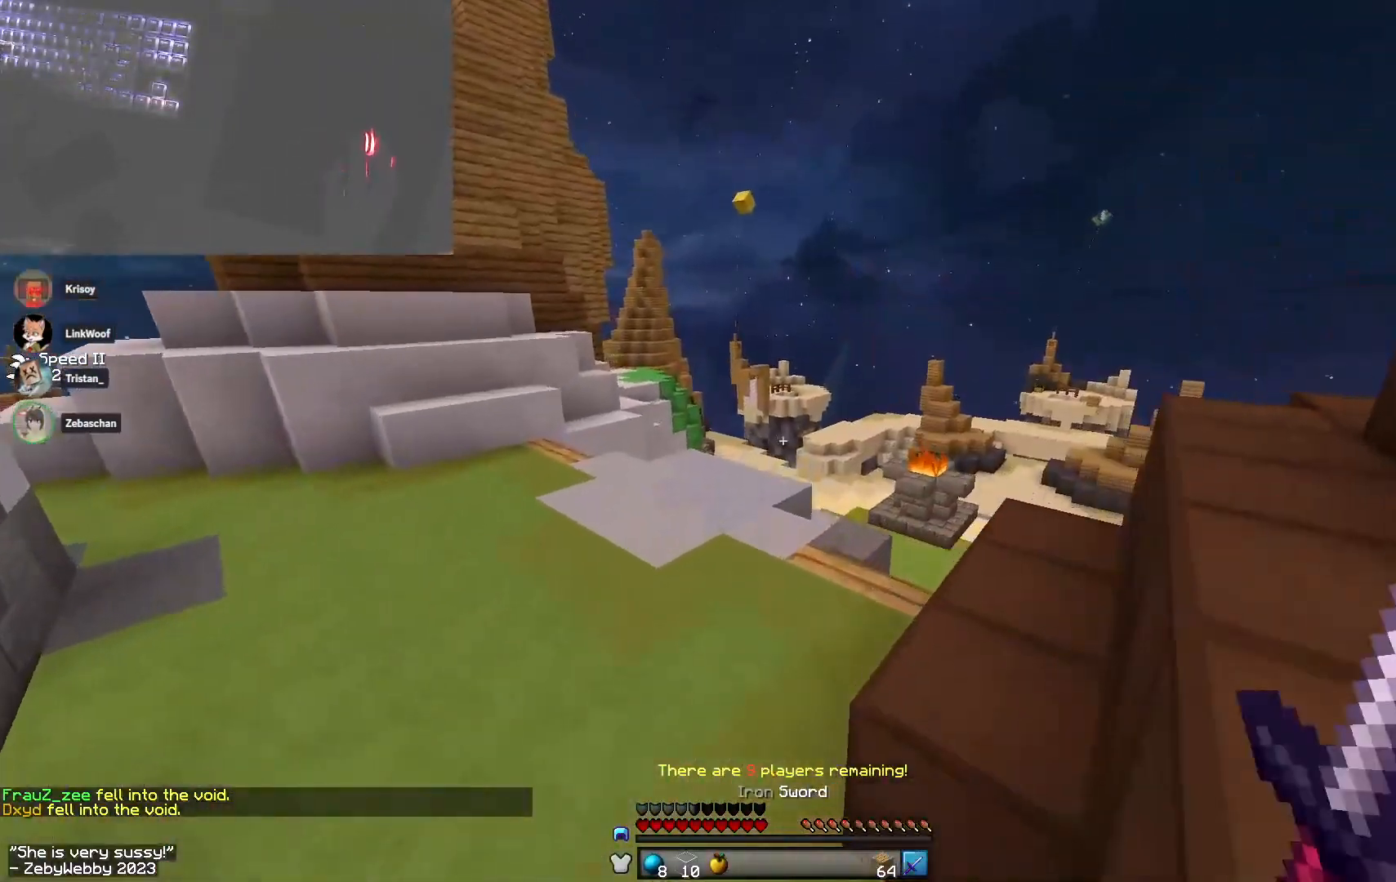
{"keys": ["space", "w"], "mouse": [], "events": [[50, "mouse_left", "up"], [83, "a", "down"], [133, "space", "up"], [233, "a", "up"], [433, "space", "down"]]}
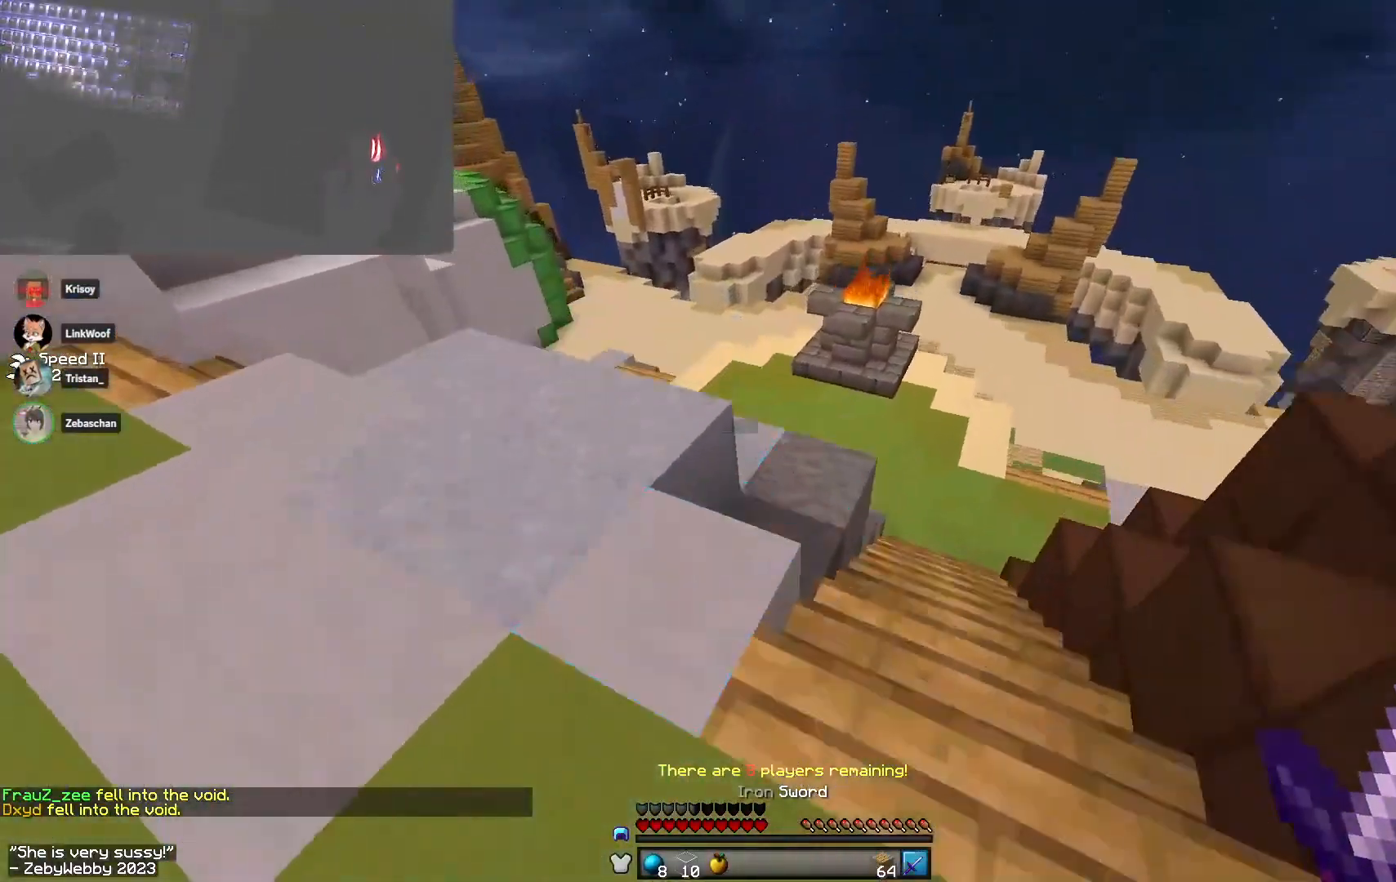
{"keys": ["a", "w"], "mouse": [], "events": [[116, "space", "up"], [150, "mouse_left", "down"], [183, "a", "down"], [233, "a", "up"], [266, "d", "down"], [266, "mouse_left", "up"], [350, "d", "up"], [450, "a", "down"]]}
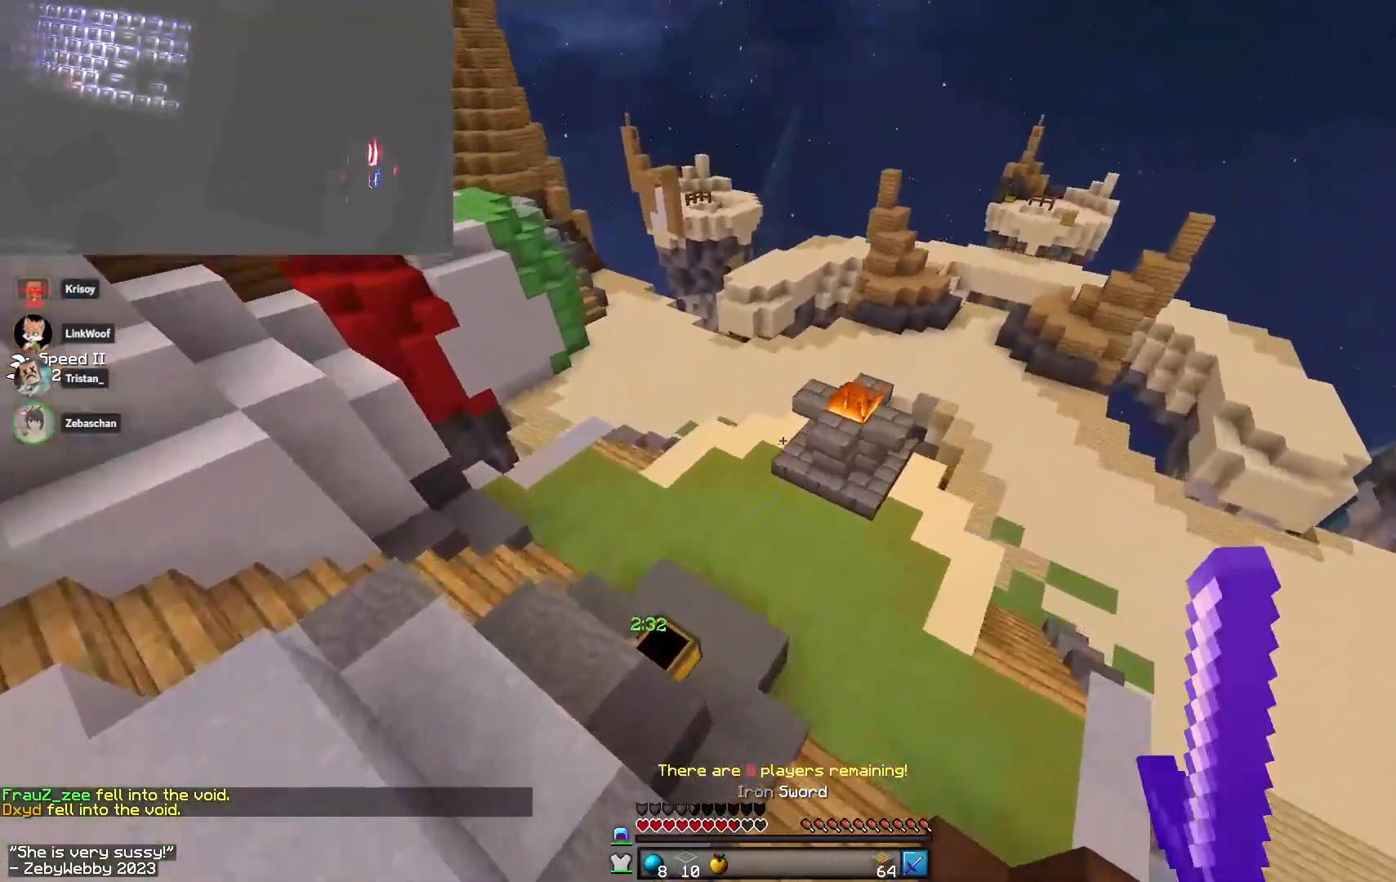
{"keys": ["w"], "mouse": [], "events": [[33, "a", "up"]]}
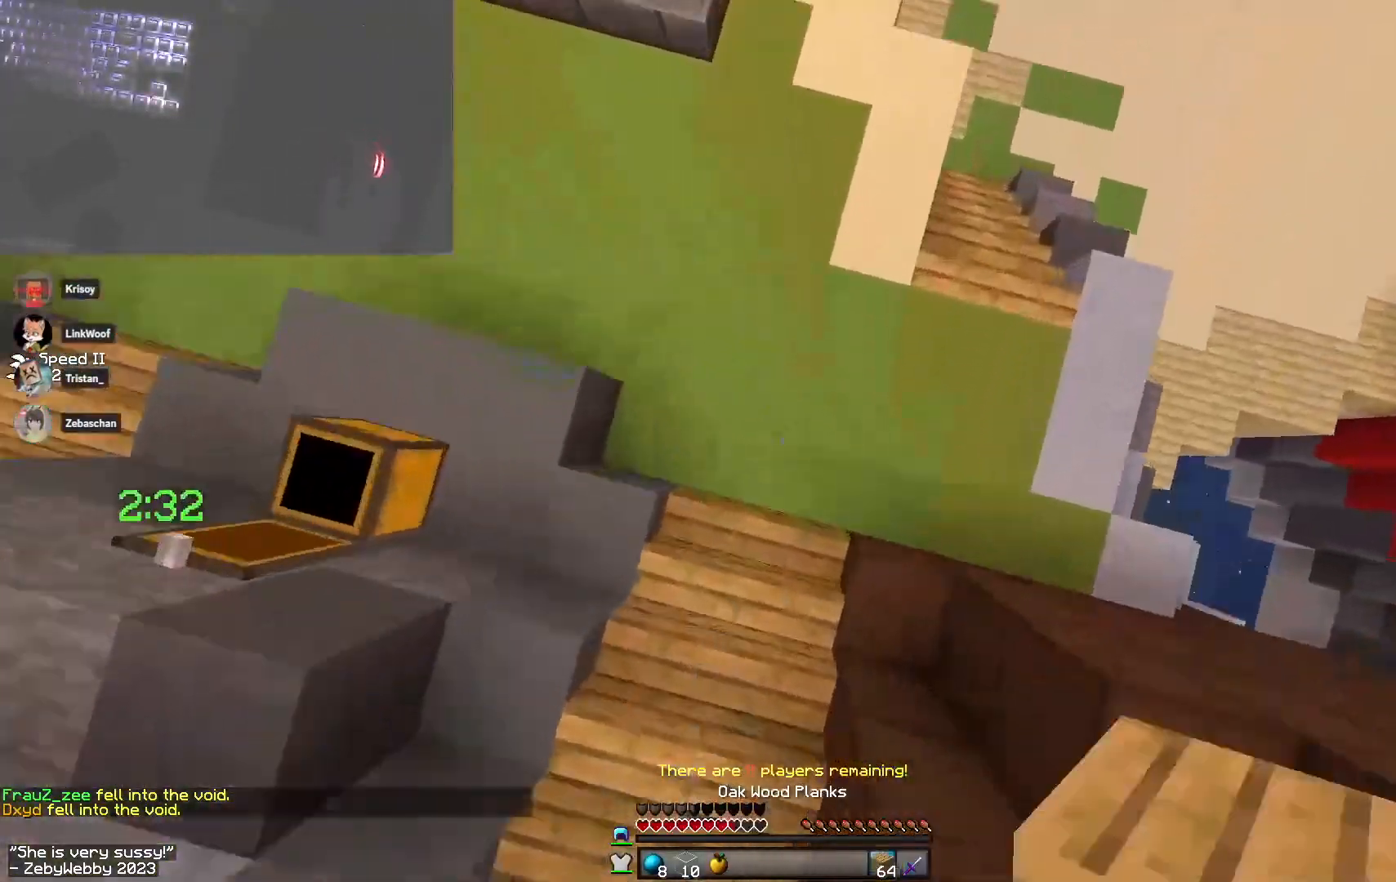
{"keys": ["w"], "mouse": [], "events": [[50, "mouse_right", "down"], [200, "mouse_right", "up"]]}
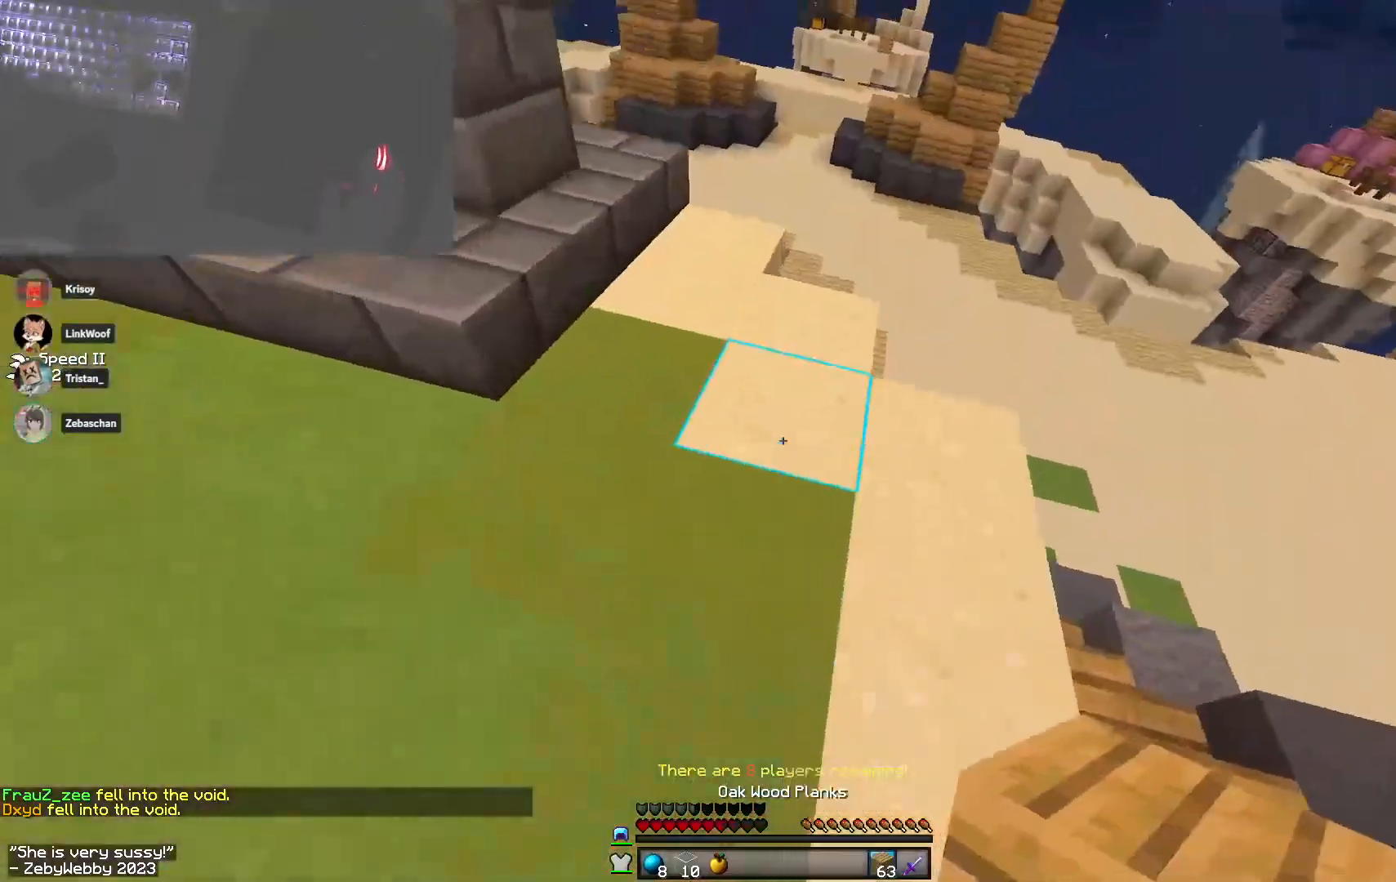
{"keys": ["a", "w"], "mouse": [], "events": [[116, "space", "down"], [350, "space", "up"], [416, "a", "down"]]}
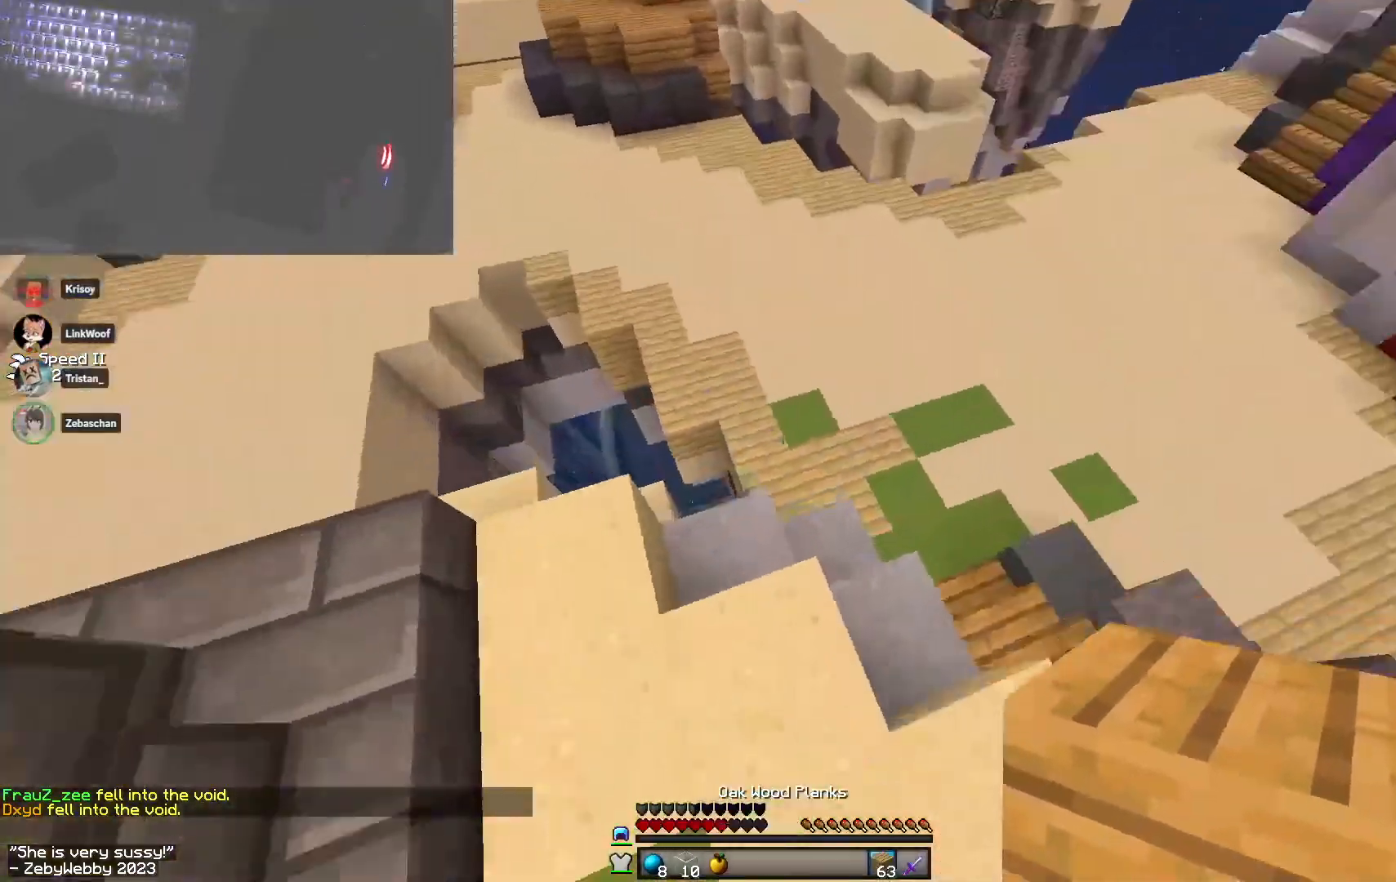
{"keys": ["space", "w"], "mouse": [], "events": [[66, "d", "down"], [83, "a", "up"], [333, "d", "up"], [433, "space", "down"]]}
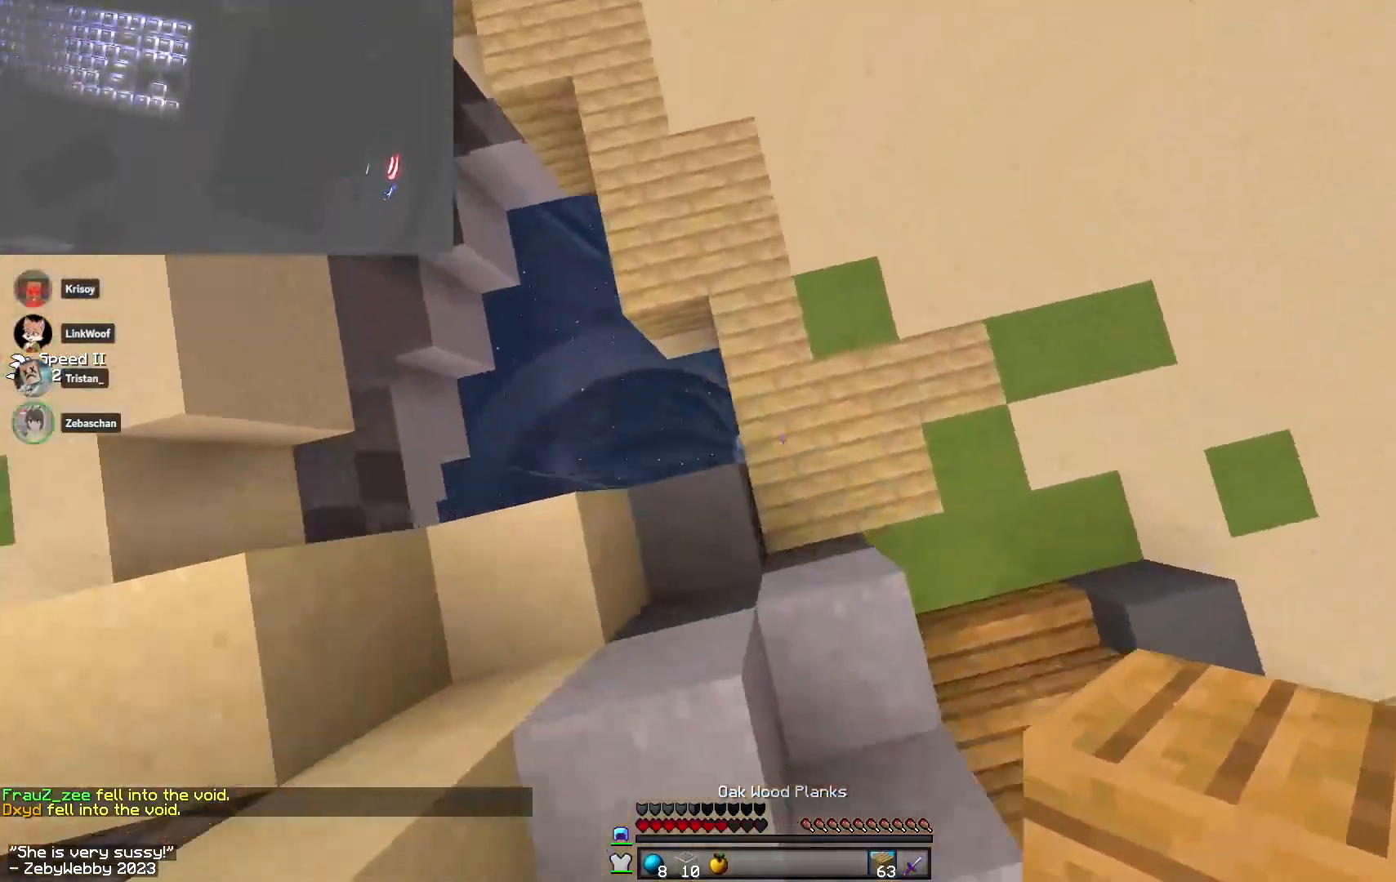
{"keys": ["w"], "mouse": [], "events": [[83, "mouse_right", "down"], [183, "mouse_right", "up"], [350, "space", "up"]]}
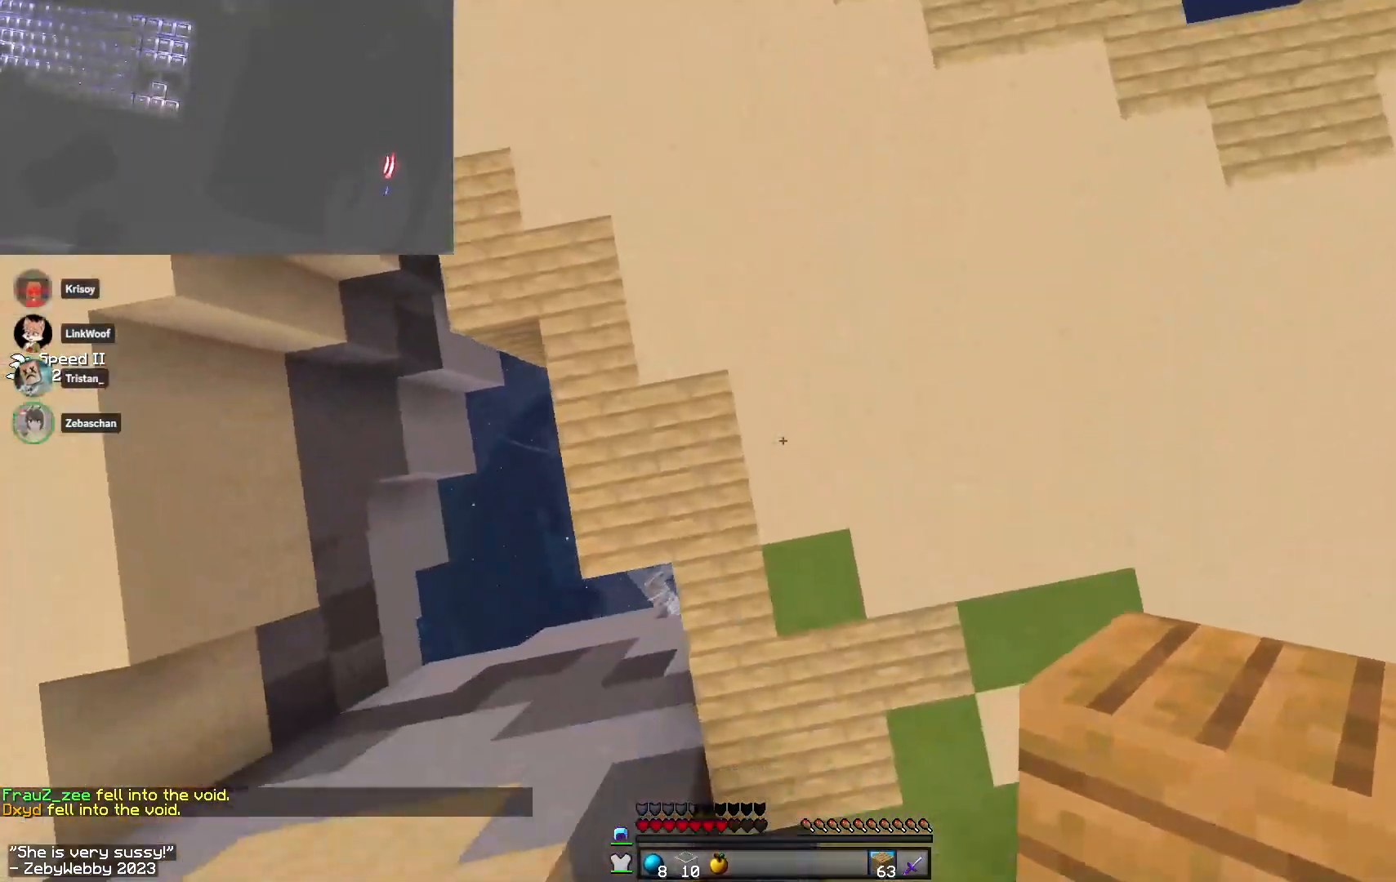
{"keys": ["space", "w"], "mouse": [], "events": [[16, "mouse_right", "down"], [50, "space", "down"], [133, "mouse_right", "up"]]}
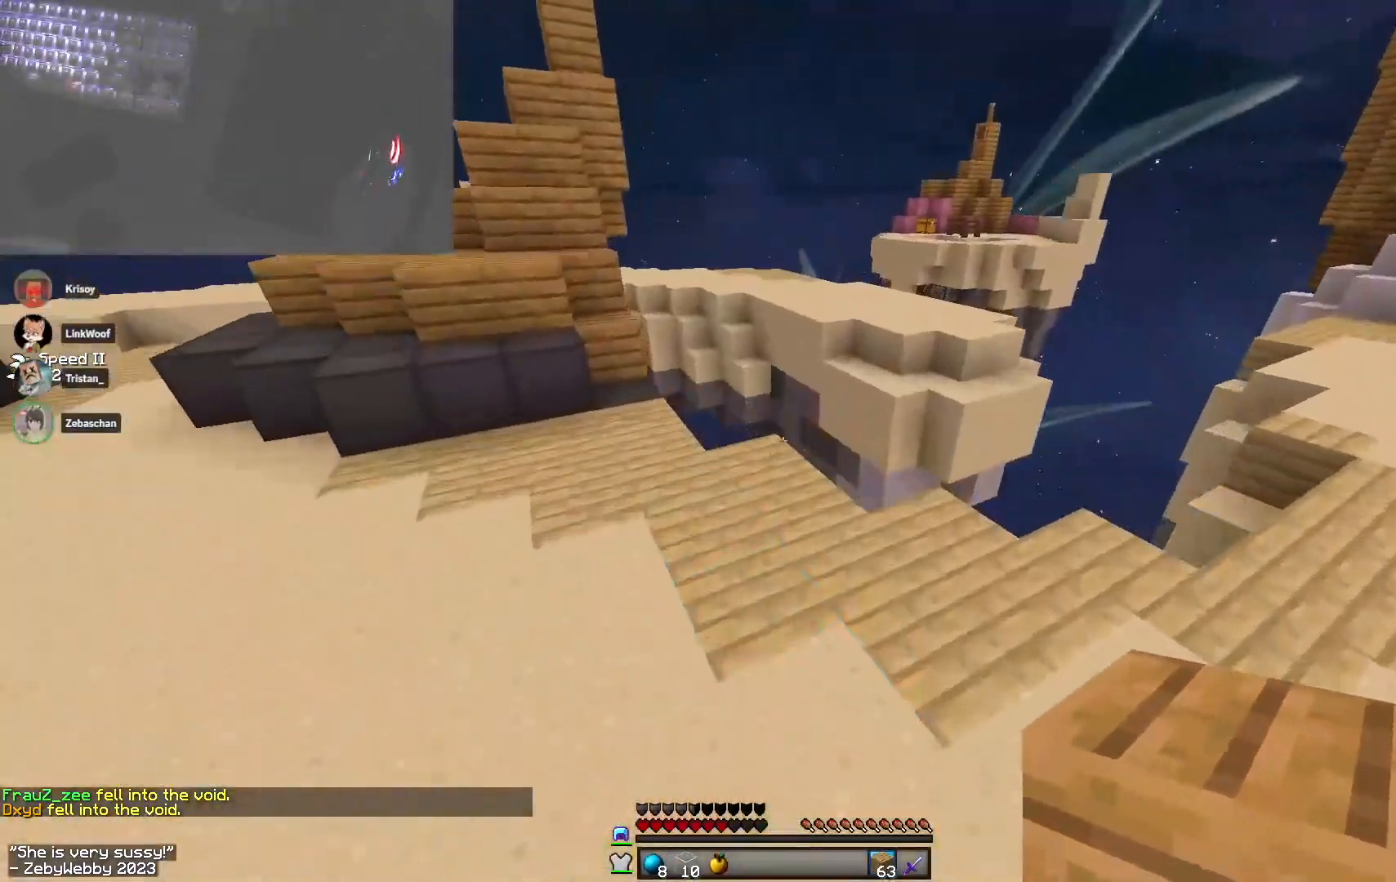
{"keys": ["w"], "mouse": ["right"], "events": [[16, "space", "up"], [133, "a", "down"], [383, "a", "up"], [500, "mouse_right", "down"]]}
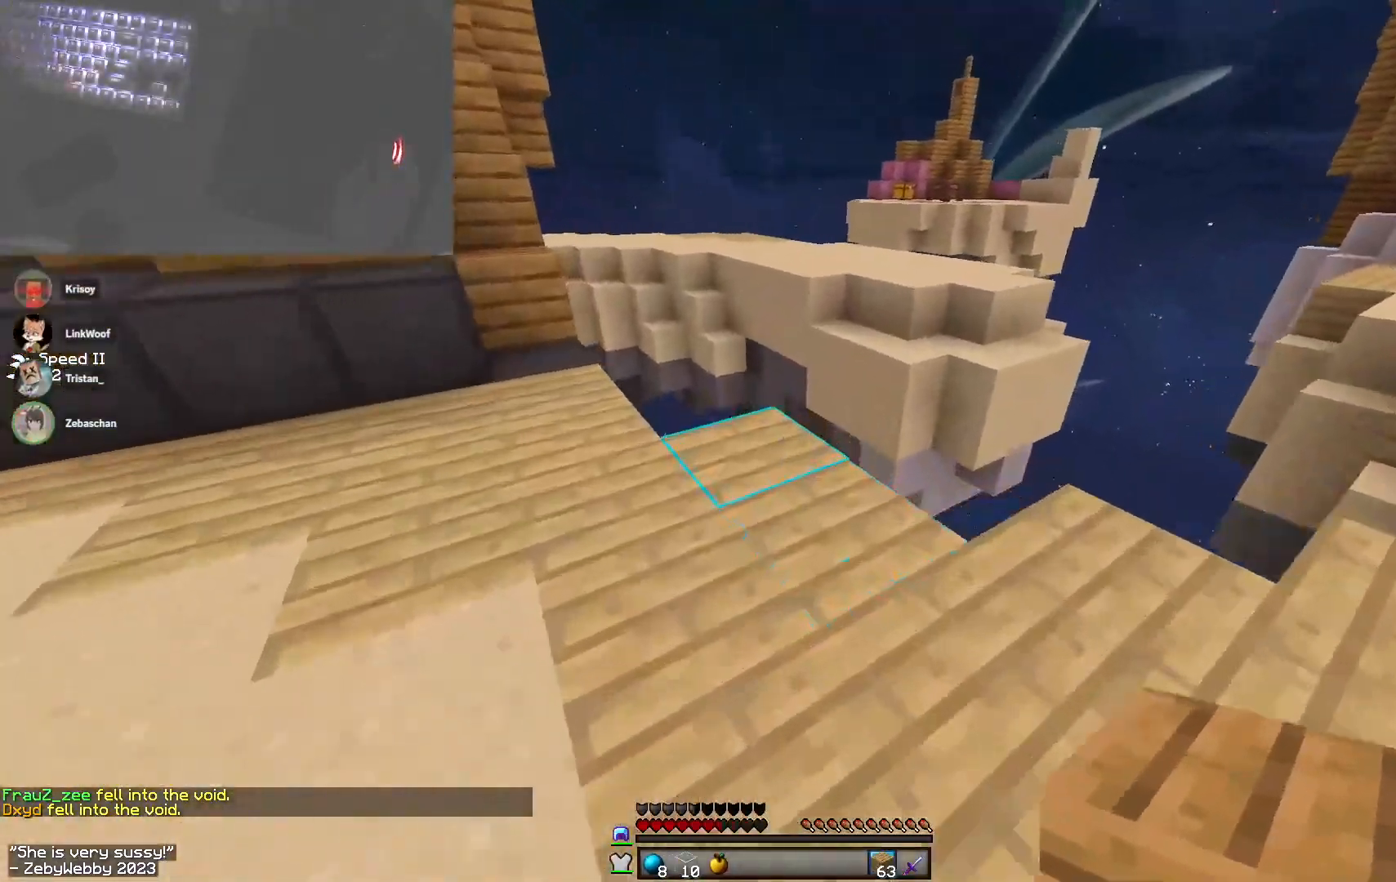
{"keys": ["space", "w"], "mouse": [], "events": [[50, "space", "down"], [116, "mouse_right", "up"], [200, "space", "up"], [333, "a", "down"], [350, "space", "down"], [416, "a", "up"], [433, "d", "down"], [483, "d", "up"]]}
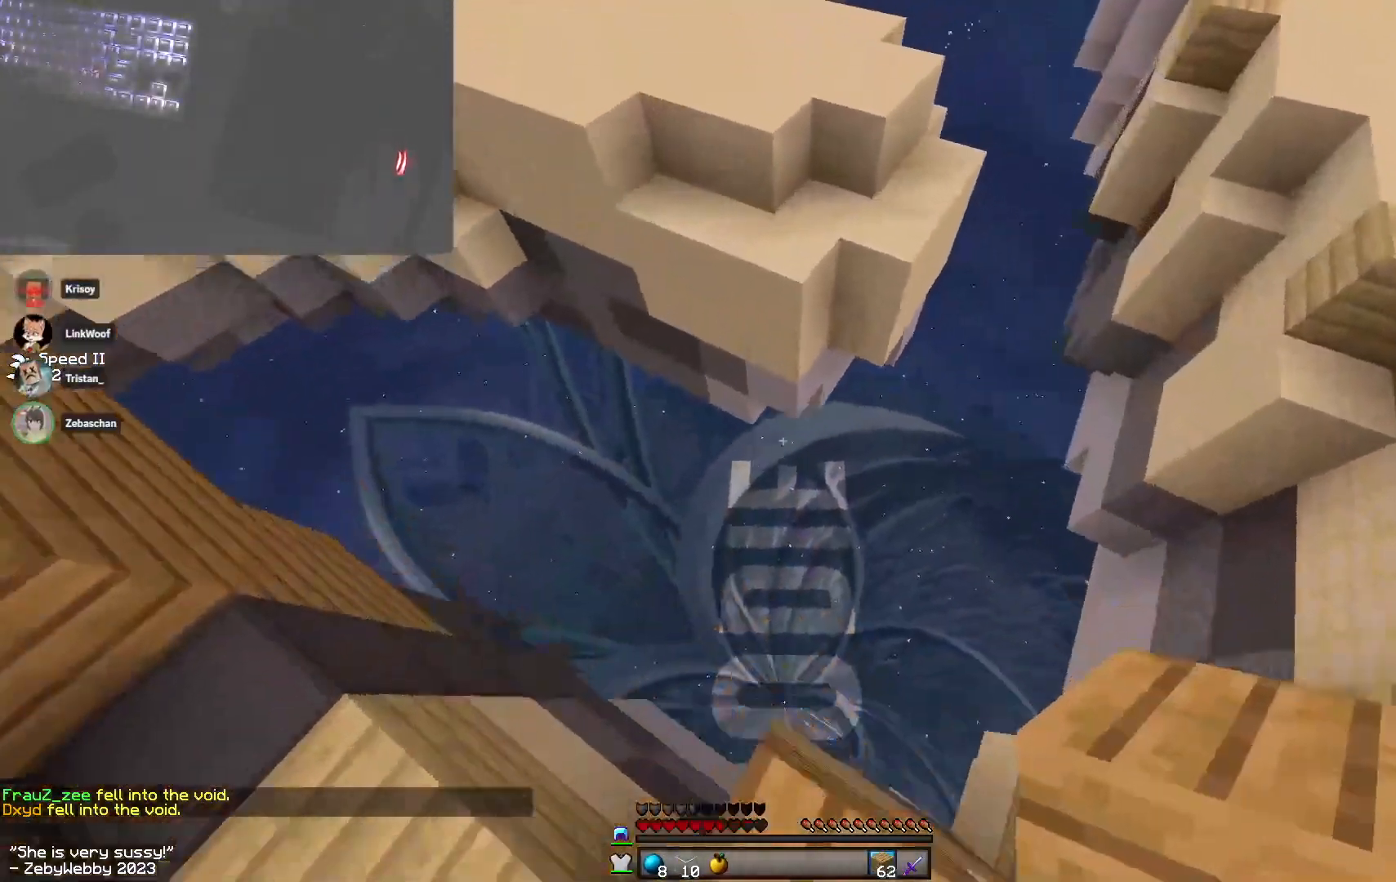
{"keys": ["a", "w"], "mouse": [], "events": [[166, "space", "up"], [316, "d", "down"], [483, "d", "up"], [500, "a", "down"]]}
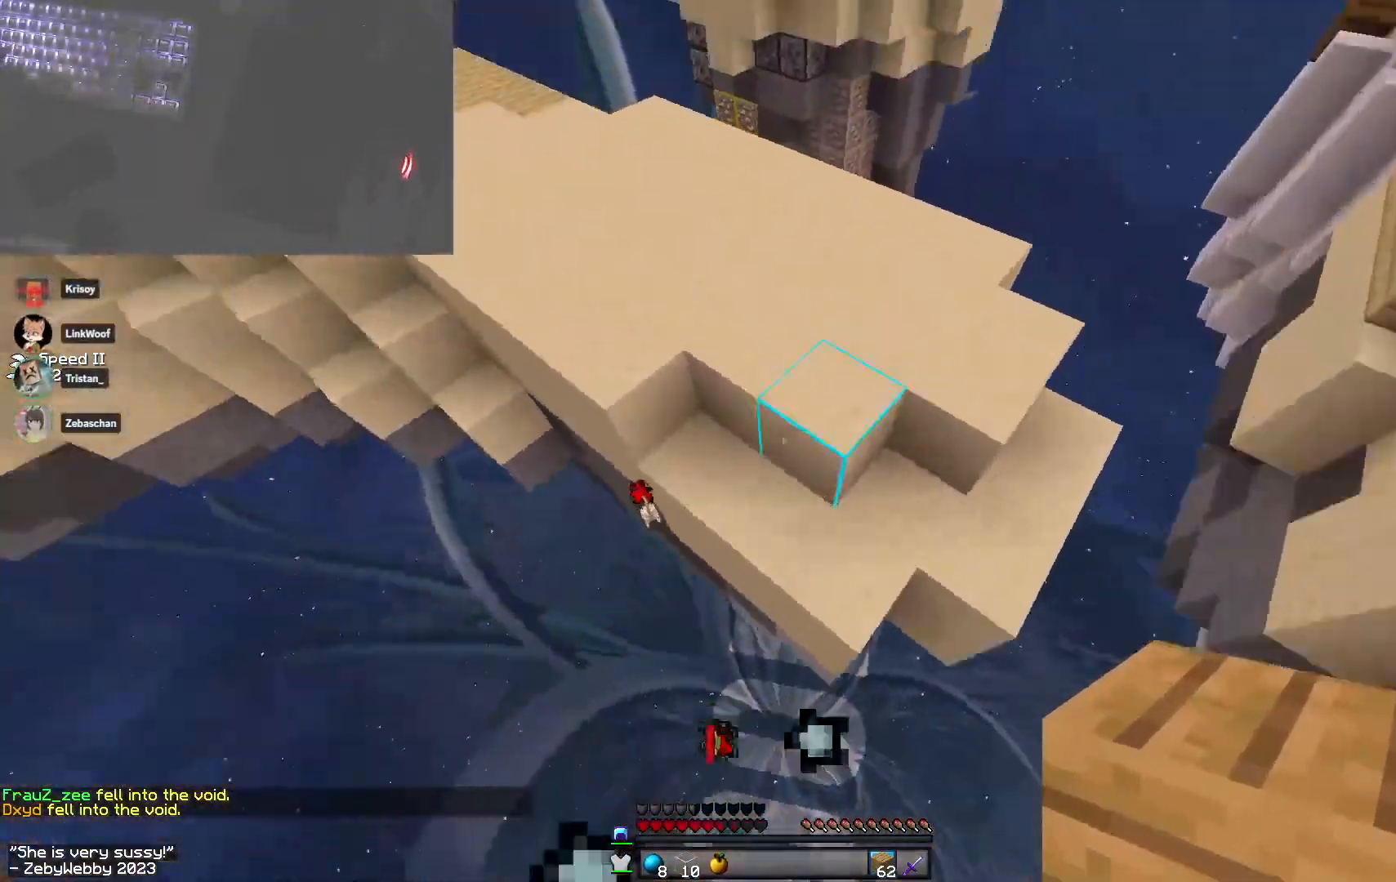
{"keys": ["space", "w"], "mouse": [], "events": [[150, "space", "down"], [316, "a", "up"]]}
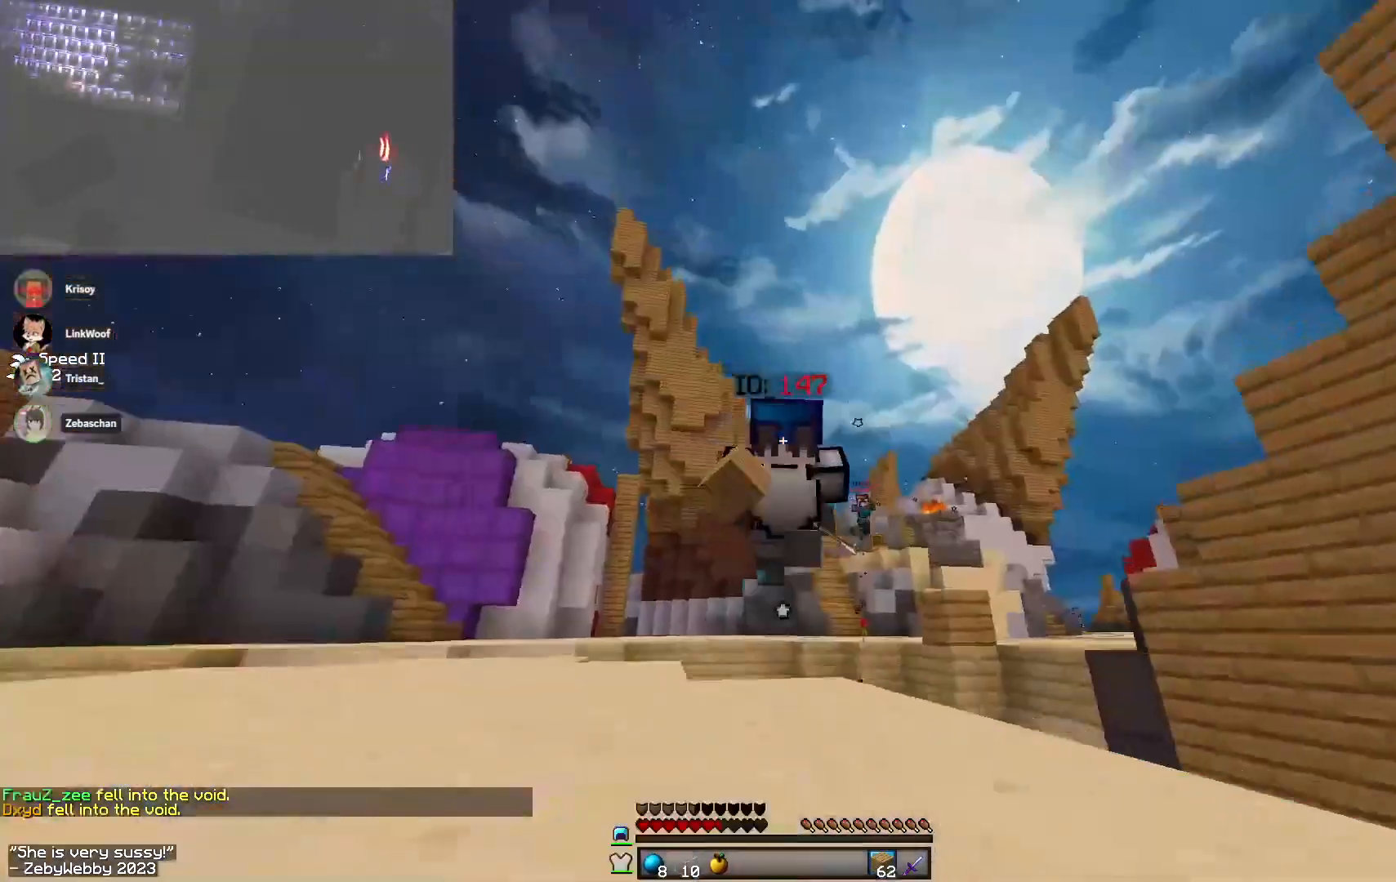
{"keys": ["space", "w"], "mouse": ["right"], "events": [[183, "space", "up"], [250, "a", "down"], [350, "a", "up"], [483, "space", "down"], [500, "mouse_right", "down"]]}
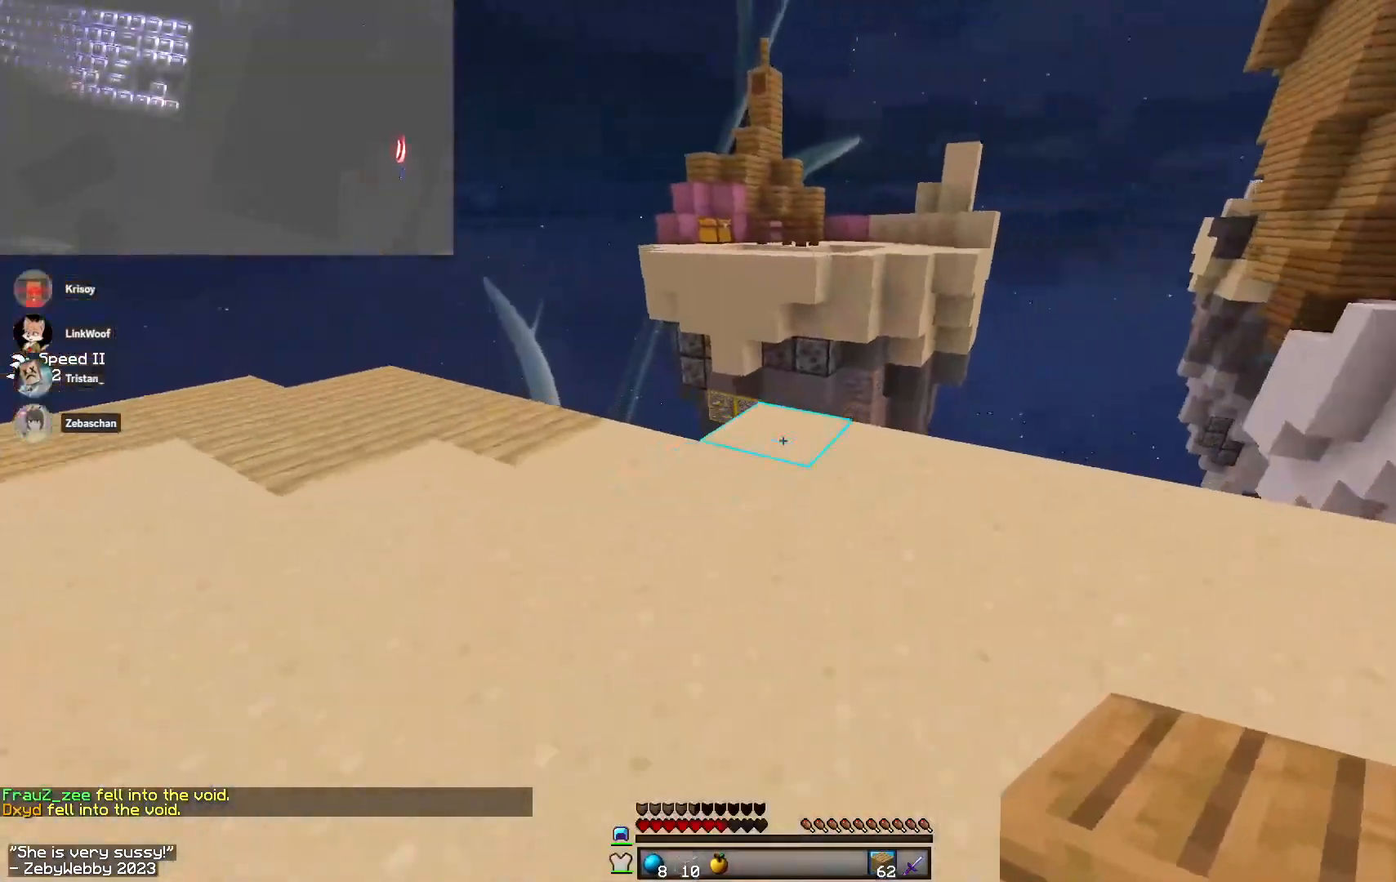
{"keys": ["d", "s"], "mouse": [], "events": [[150, "mouse_right", "up"], [183, "d", "down"], [233, "w", "up"], [250, "space", "up"], [300, "mouse_right", "down"], [333, "s", "down"], [383, "mouse_right", "up"]]}
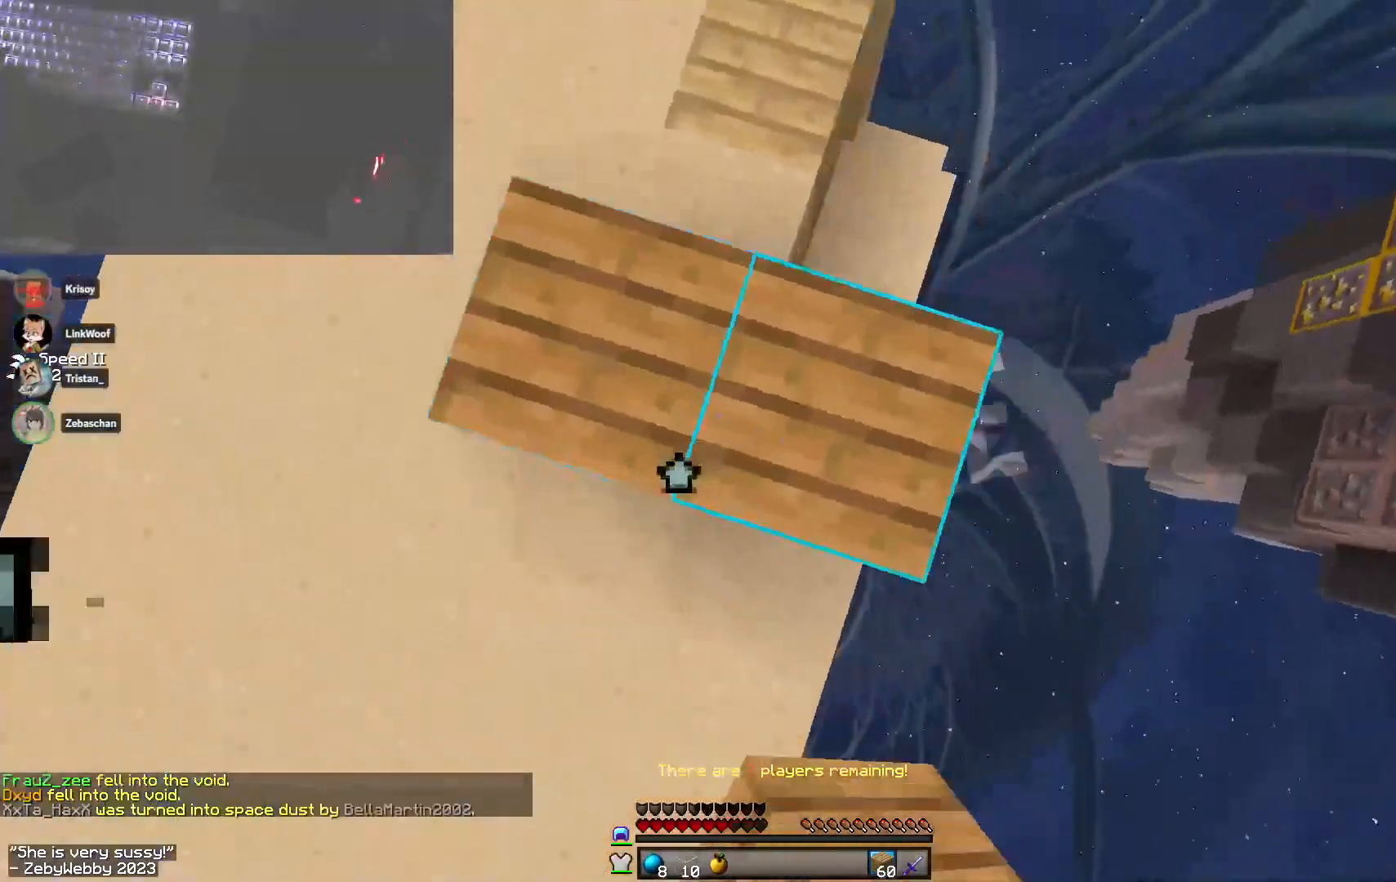
{"keys": ["d", "s", "sneak"], "mouse": ["right"], "events": [[16, "mouse_right", "down"], [50, "sneak", "down"], [150, "space", "down"], [333, "space", "up"]]}
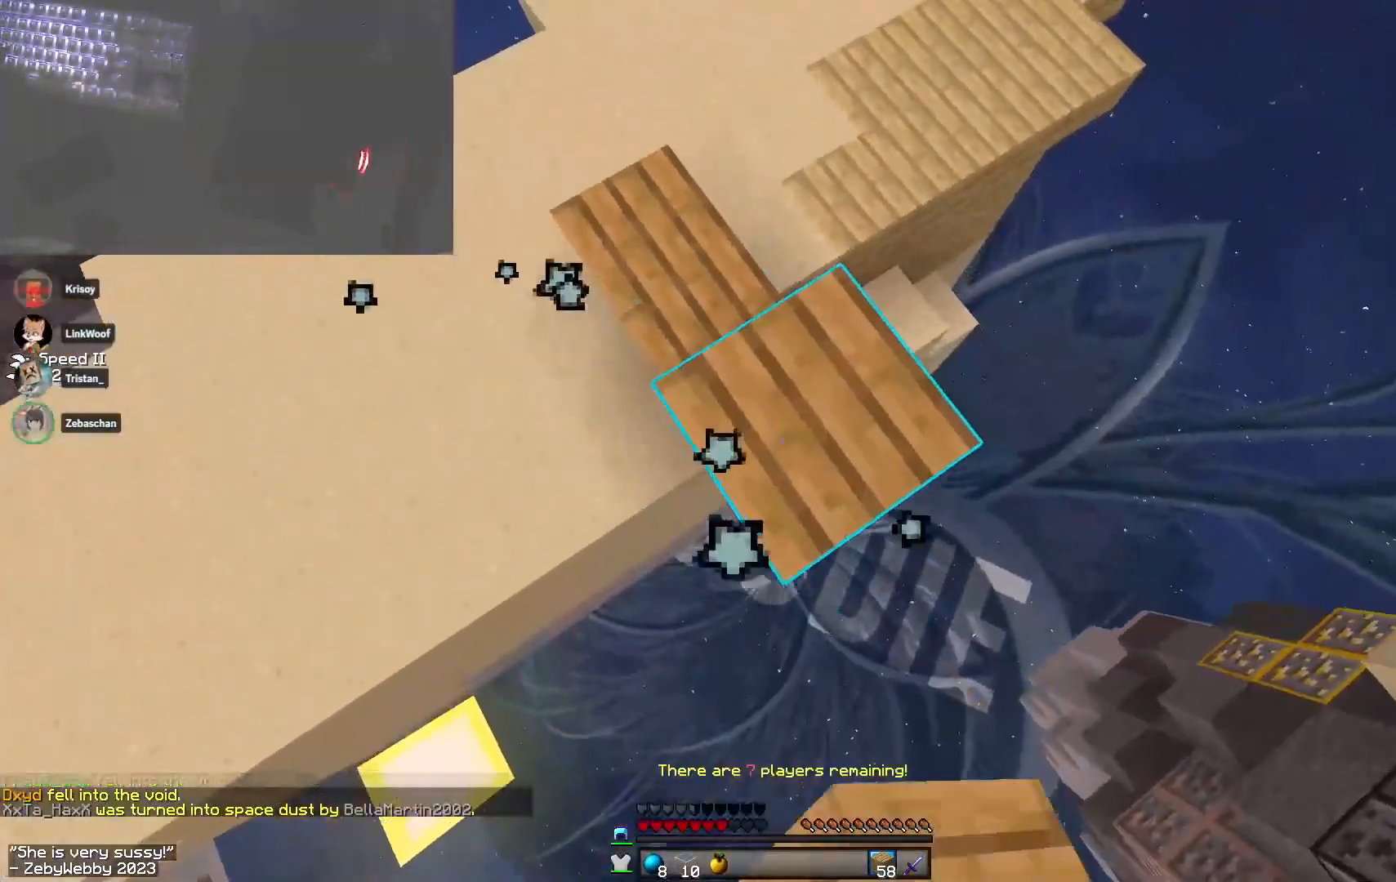
{"keys": ["d"], "mouse": [], "events": [[200, "mouse_right", "up"], [250, "mouse_right", "down"], [266, "space", "down"], [416, "s", "up"], [416, "space", "up"], [466, "mouse_right", "up"], [500, "sneak", "up"]]}
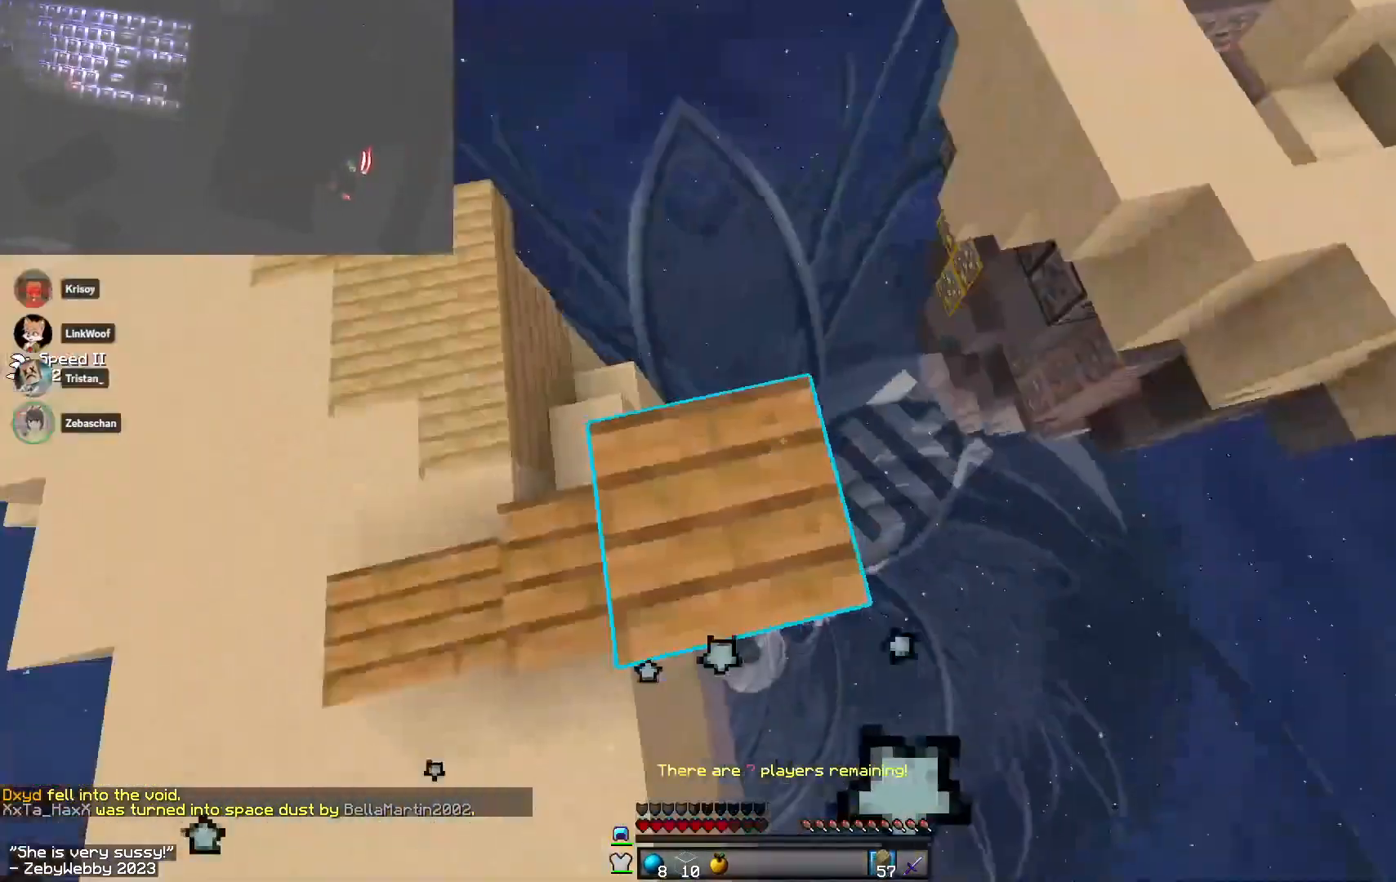
{"keys": ["w"], "mouse": [], "events": [[16, "w", "down"], [83, "d", "up"], [150, "space", "down"], [300, "space", "up"]]}
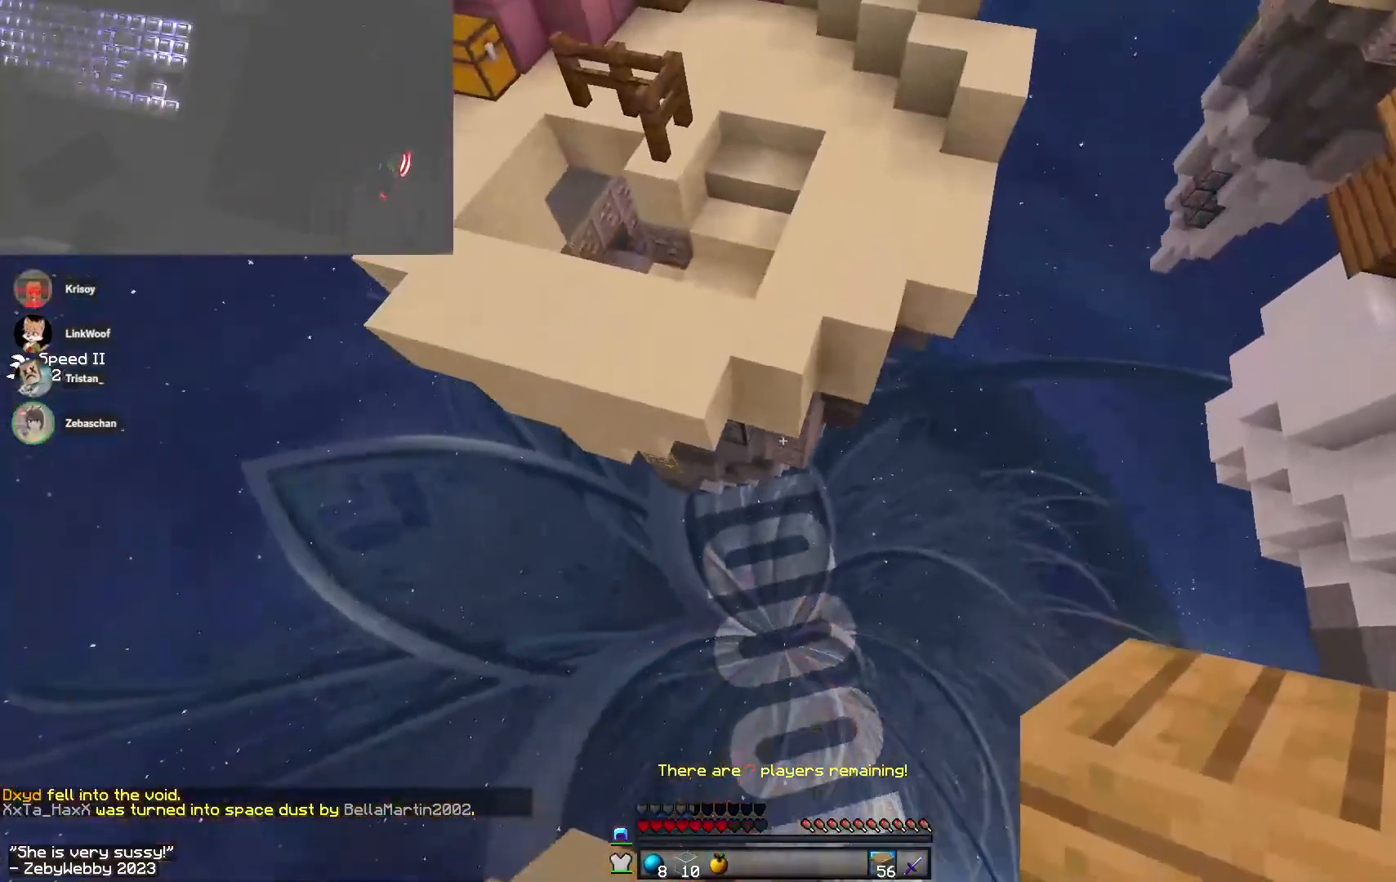
{"keys": ["w"], "mouse": ["right"], "events": [[300, "mouse_right", "down"]]}
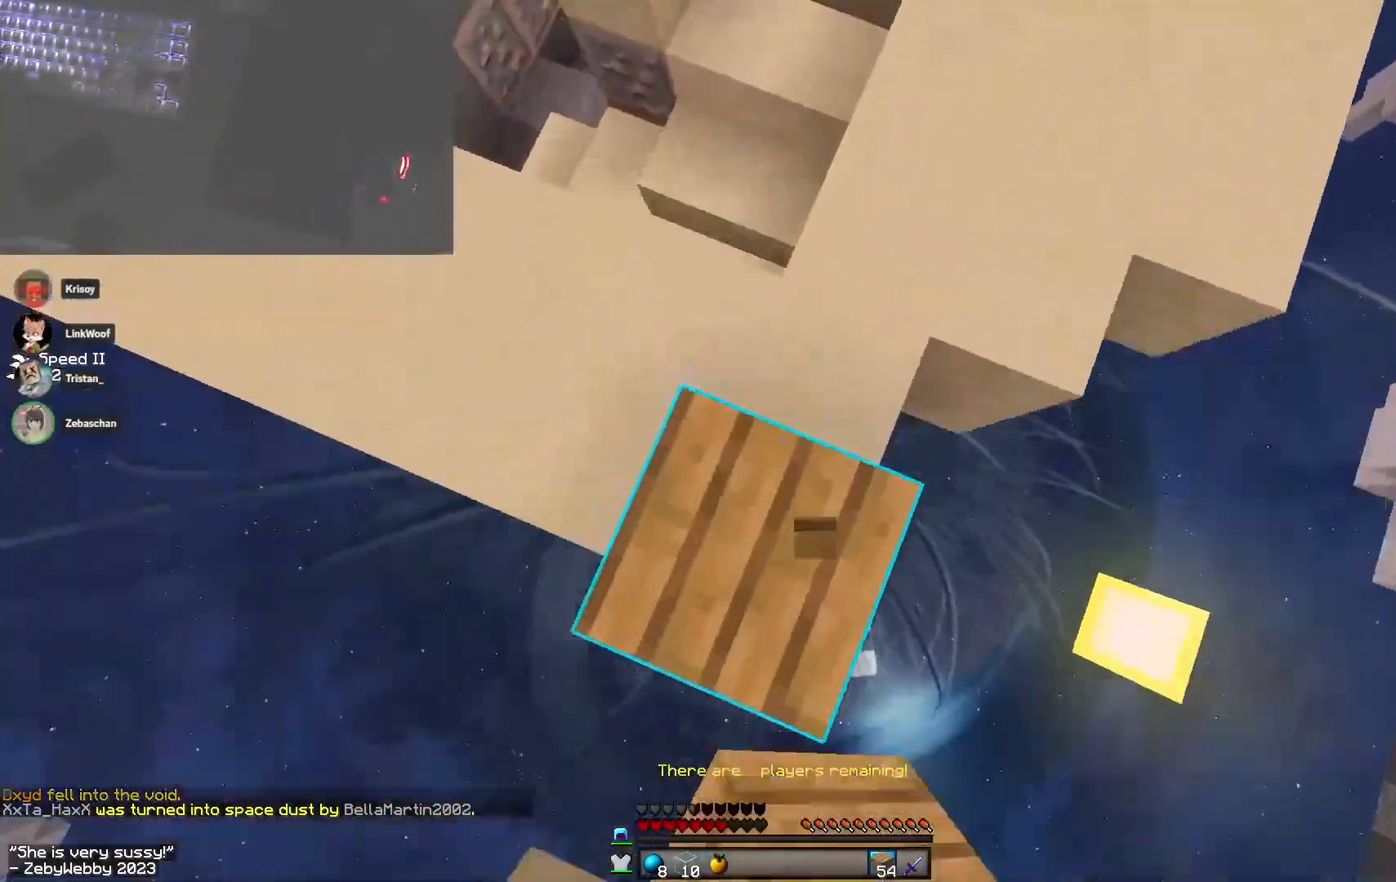
{"keys": ["d", "w"], "mouse": [], "events": [[33, "space", "down"], [50, "mouse_right", "up"], [116, "space", "up"], [166, "d", "down"], [433, "d", "up"], [500, "d", "down"]]}
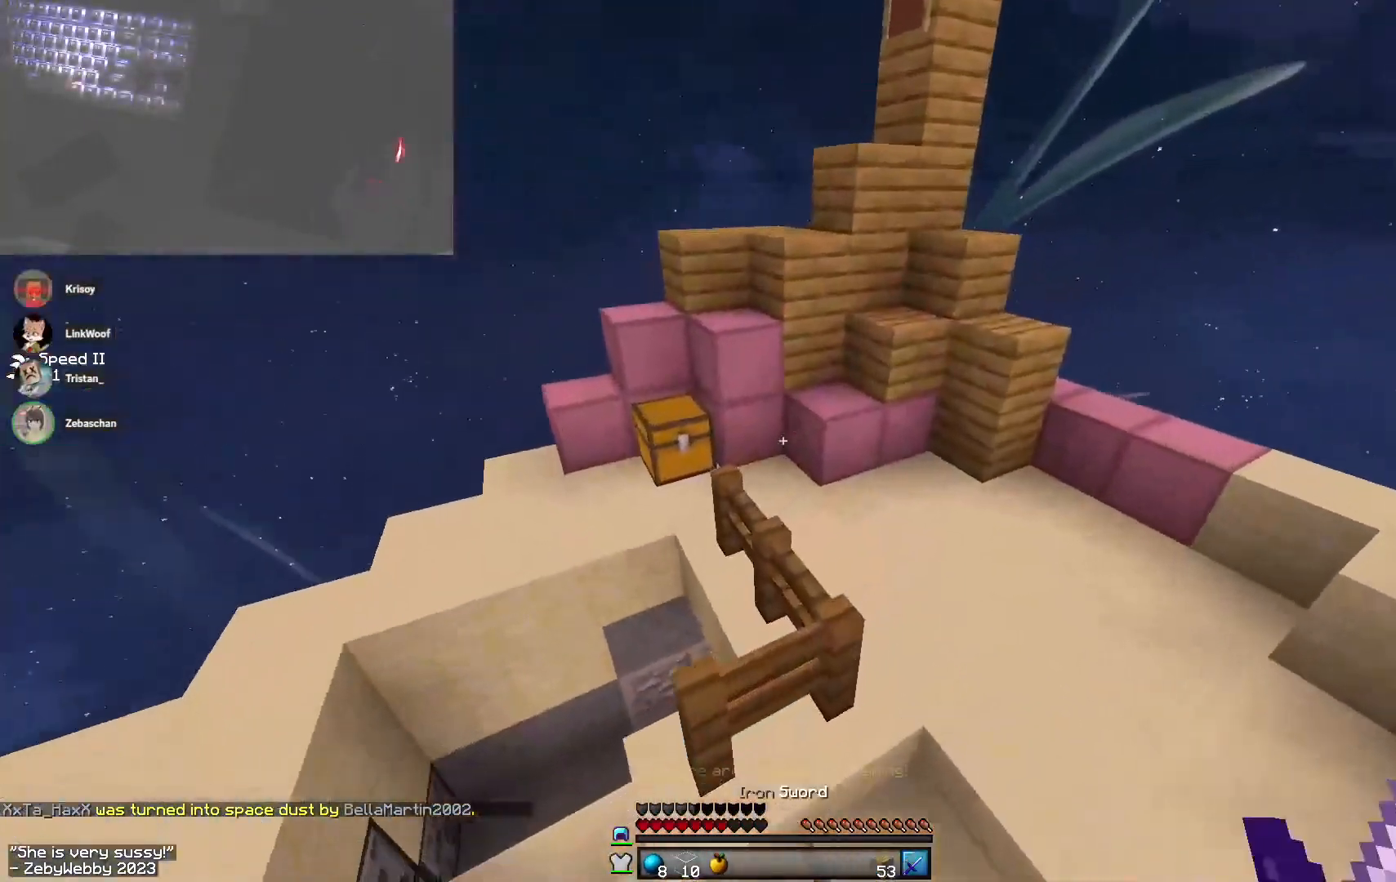
{"keys": ["w"], "mouse": ["right"], "events": [[466, "mouse_right", "down"], [483, "d", "up"]]}